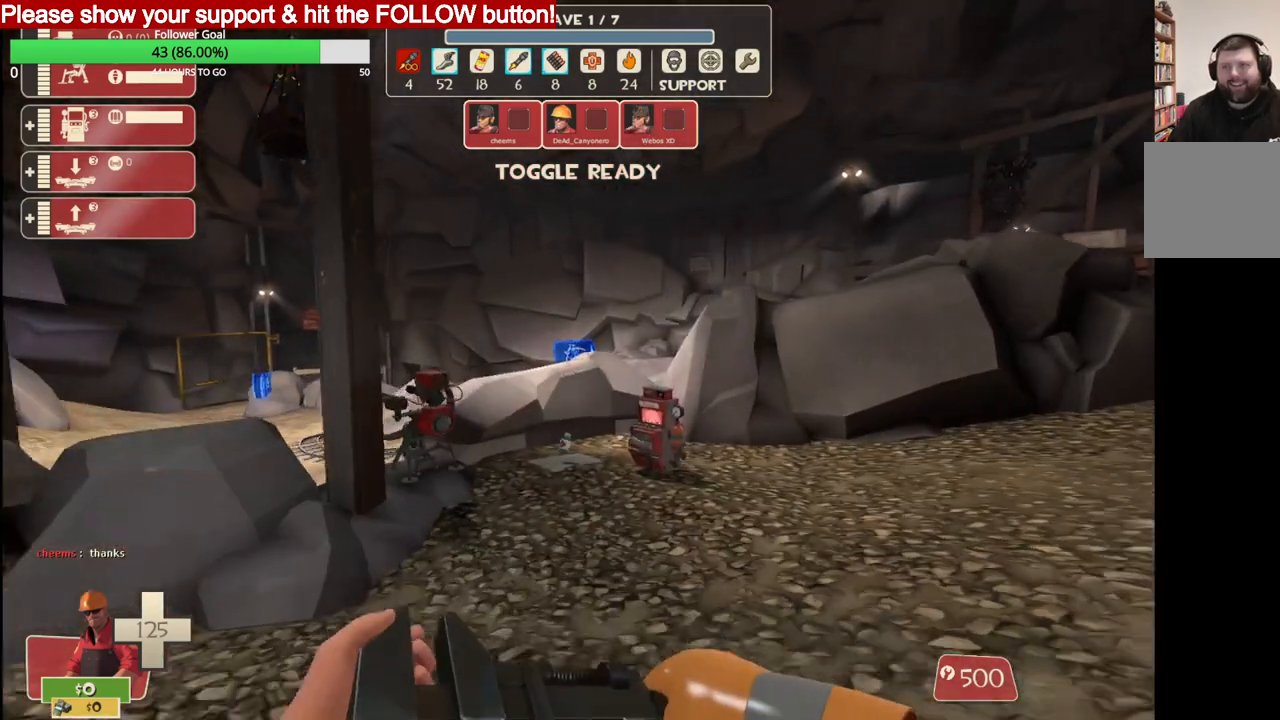
Gameplay with a controller (PlayStation layout); each line is a JSON object with the inputs held at the frame after it. "events" lists button and stick changes between this image and that frame as [ms after this image, input, new state], when the widget could be followed in between.
{"buttons": [], "left_stick": "center", "right_stick": "center", "events": [[133, "left_stick", "center"]]}
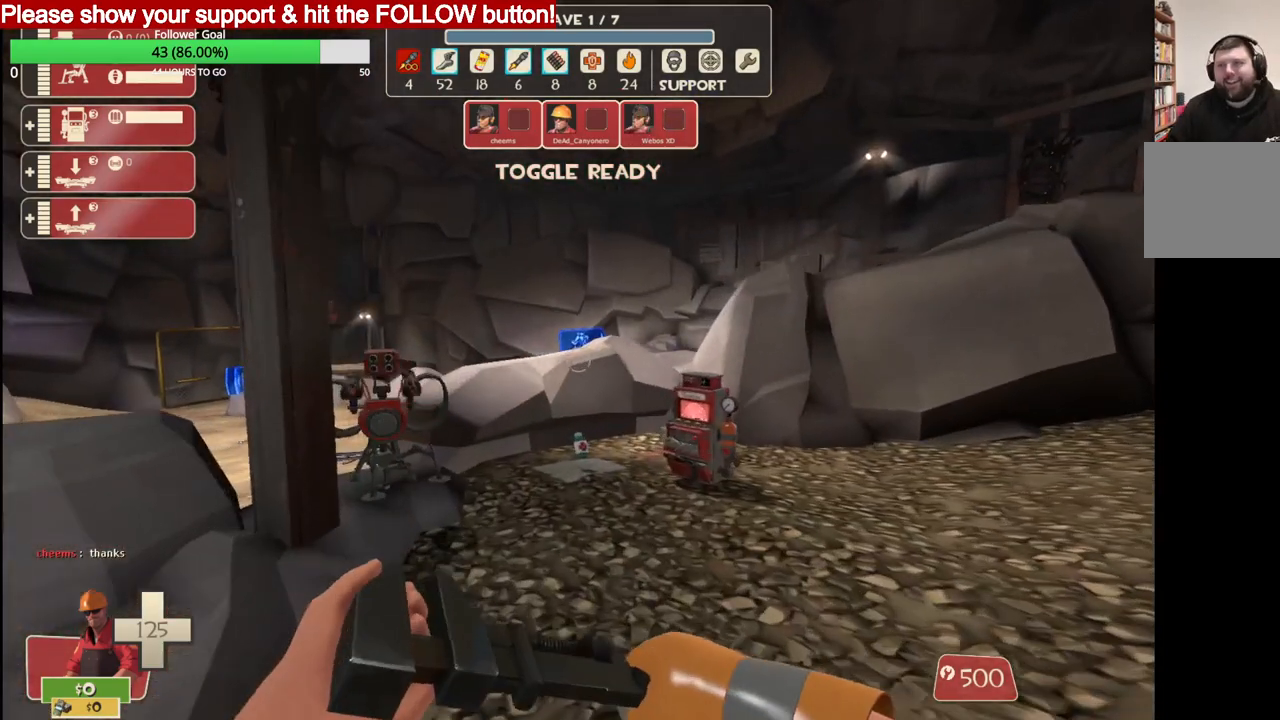
{"buttons": [], "left_stick": "center", "right_stick": "center", "events": []}
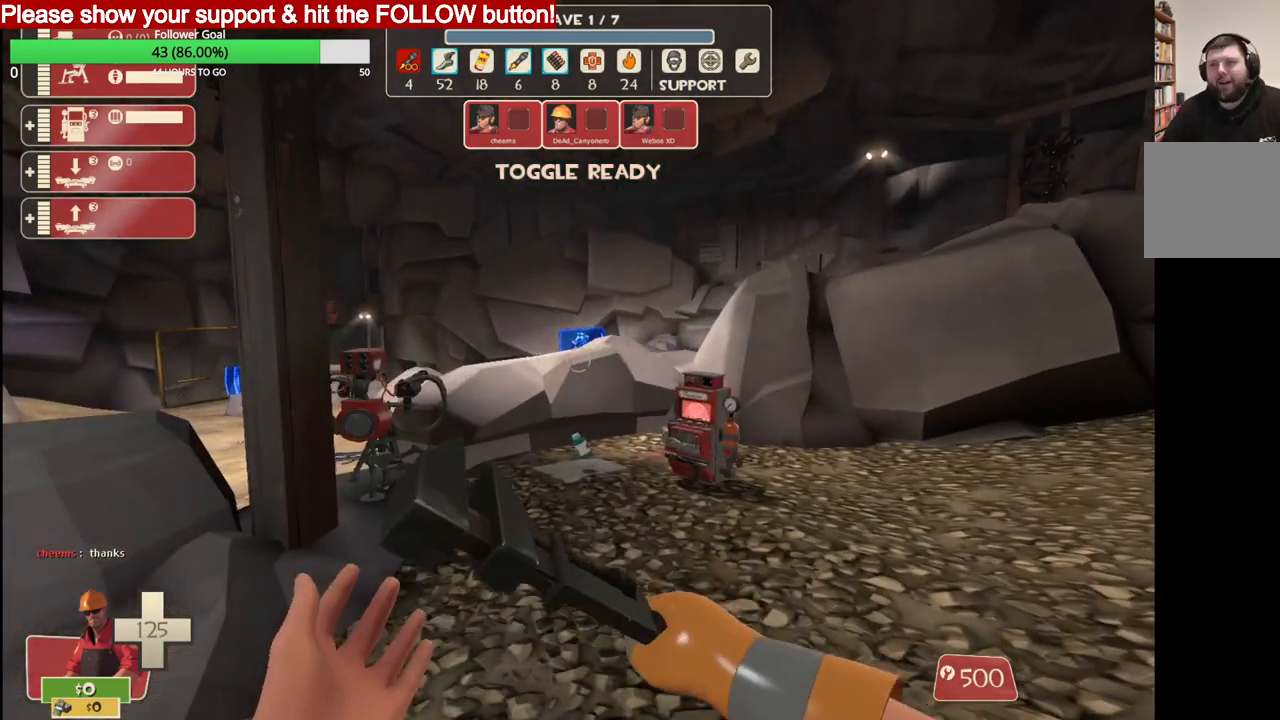
{"buttons": [], "left_stick": "up", "right_stick": "center", "events": [[250, "left_stick", "up"]]}
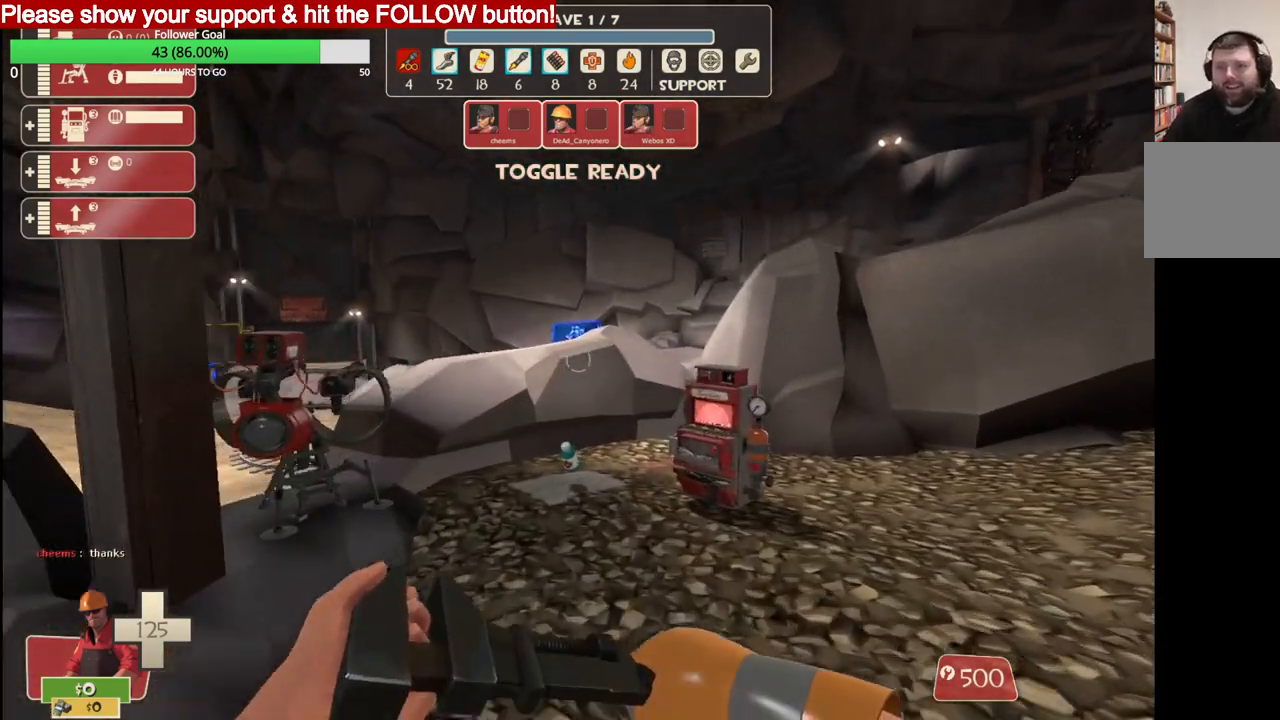
{"buttons": [], "left_stick": "up", "right_stick": "center", "events": []}
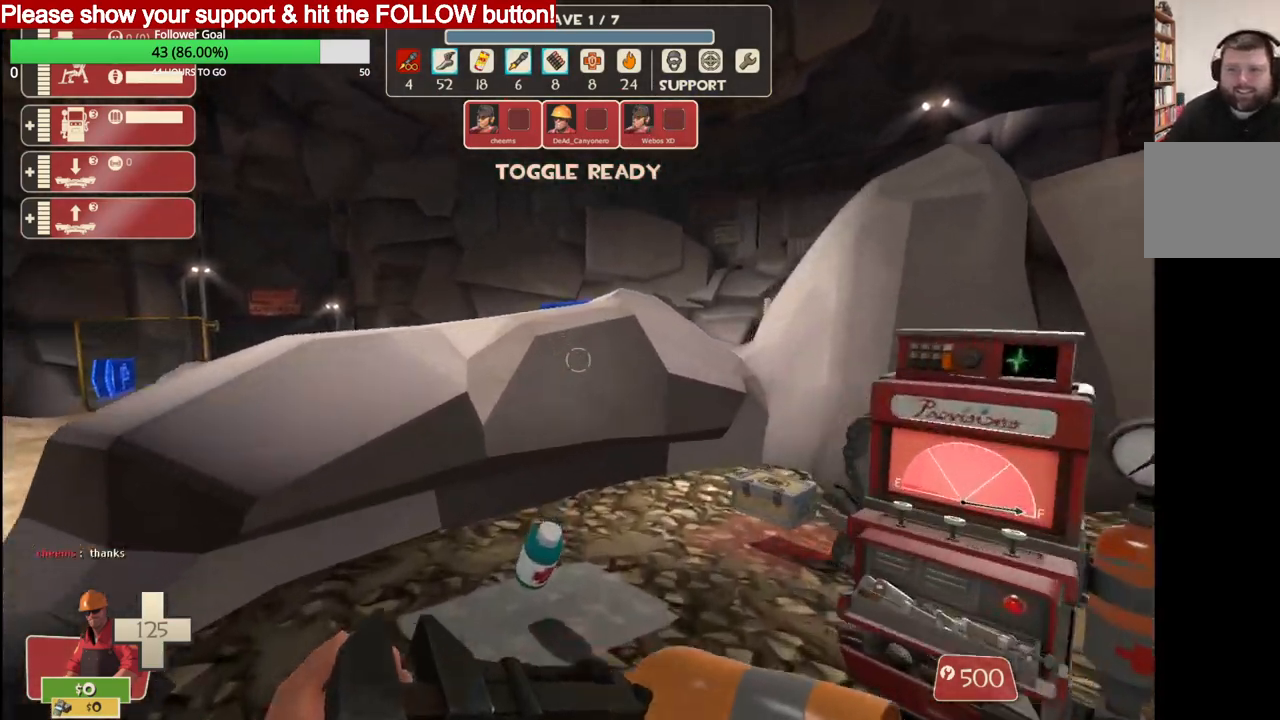
{"buttons": [], "left_stick": "up", "right_stick": "left", "events": [[350, "right_stick", "left"]]}
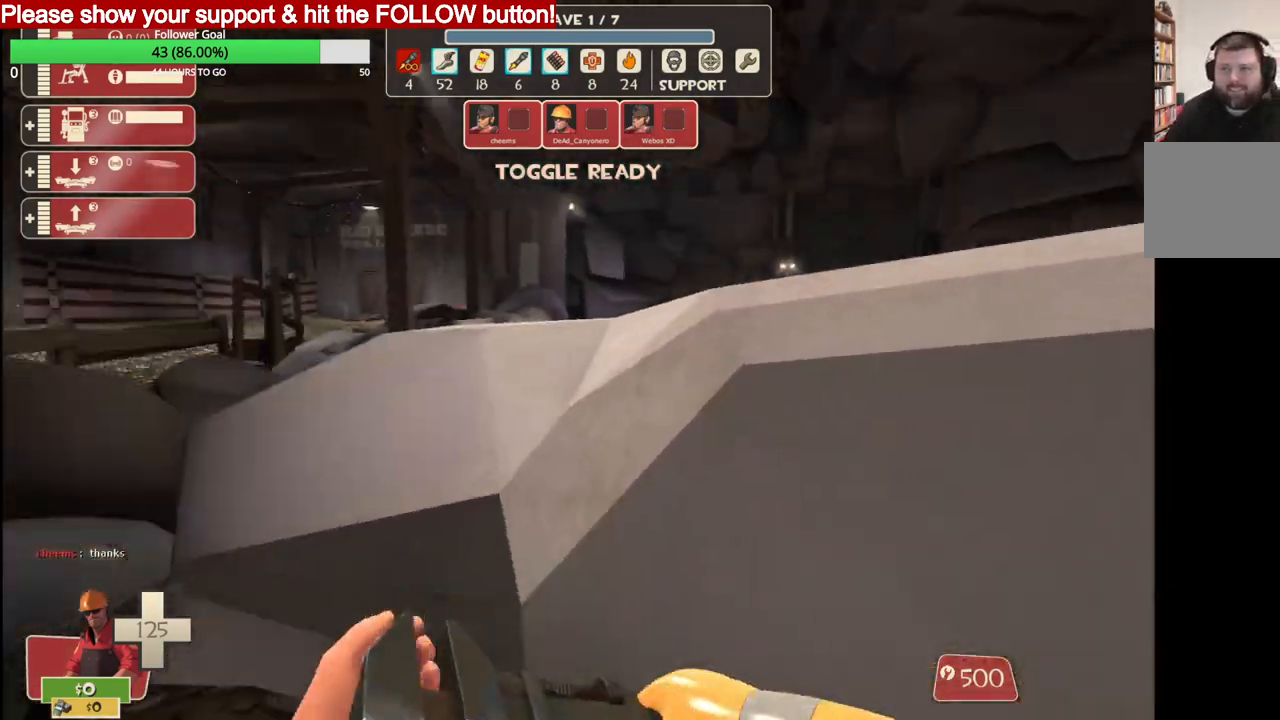
{"buttons": [], "left_stick": "up", "right_stick": "left", "events": []}
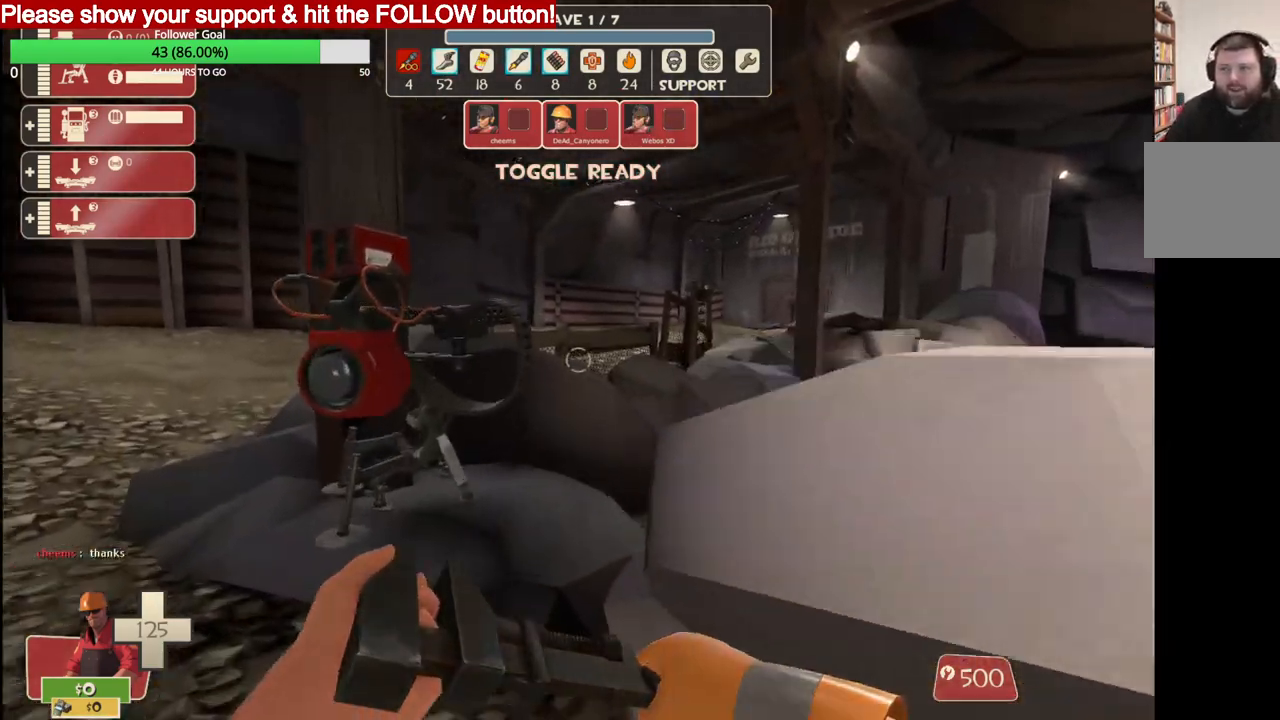
{"buttons": ["R2"], "left_stick": "up", "right_stick": "left", "events": [[117, "R2", "down"]]}
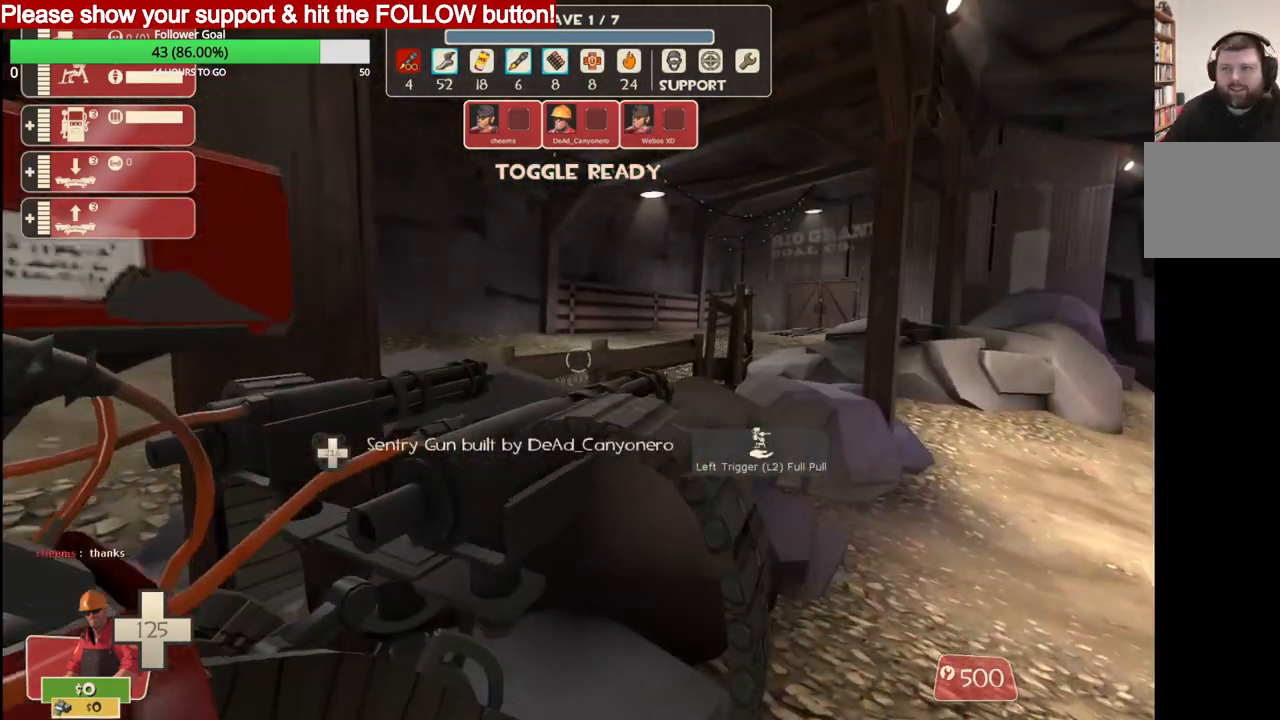
{"buttons": ["R2"], "left_stick": "up", "right_stick": "center", "events": [[183, "R2", "up"], [417, "R2", "down"], [467, "right_stick", "center"]]}
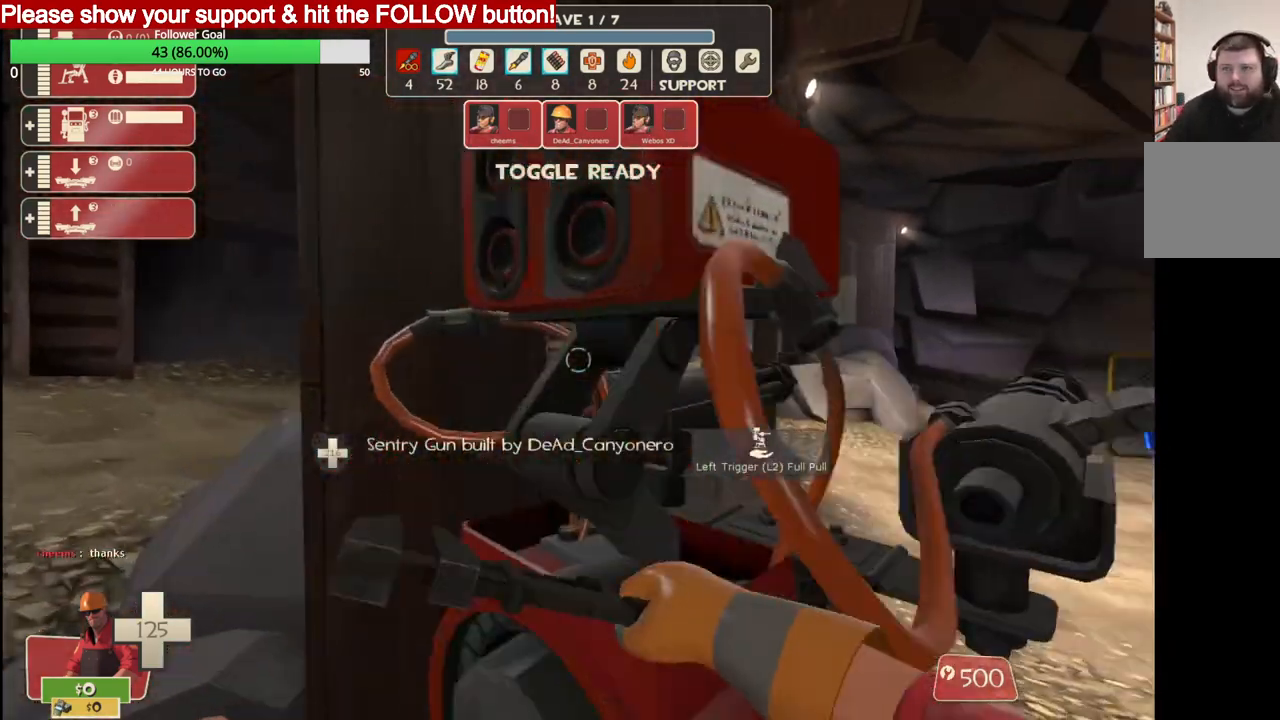
{"buttons": [], "left_stick": "center", "right_stick": "right", "events": [[317, "R2", "up"], [400, "left_stick", "center"], [400, "right_stick", "right"]]}
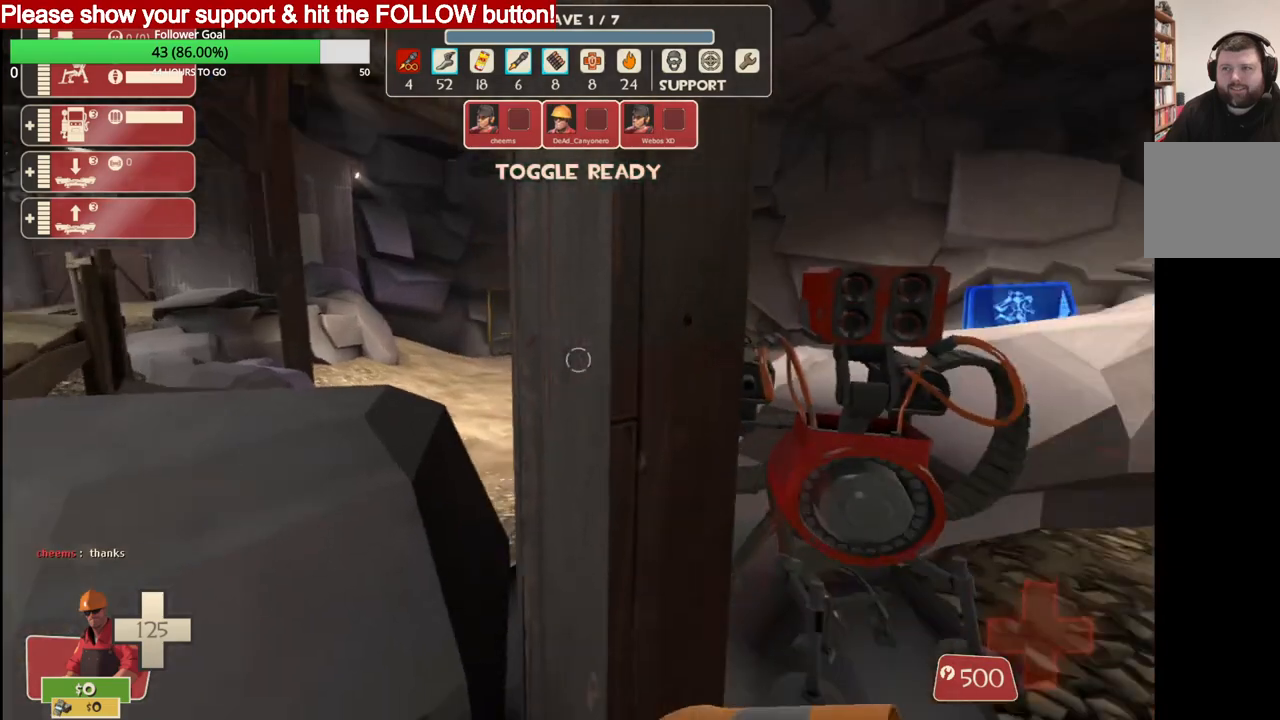
{"buttons": [], "left_stick": "center", "right_stick": "center", "events": [[33, "right_stick", "center"], [150, "left_stick", "right"], [250, "left_stick", "center"]]}
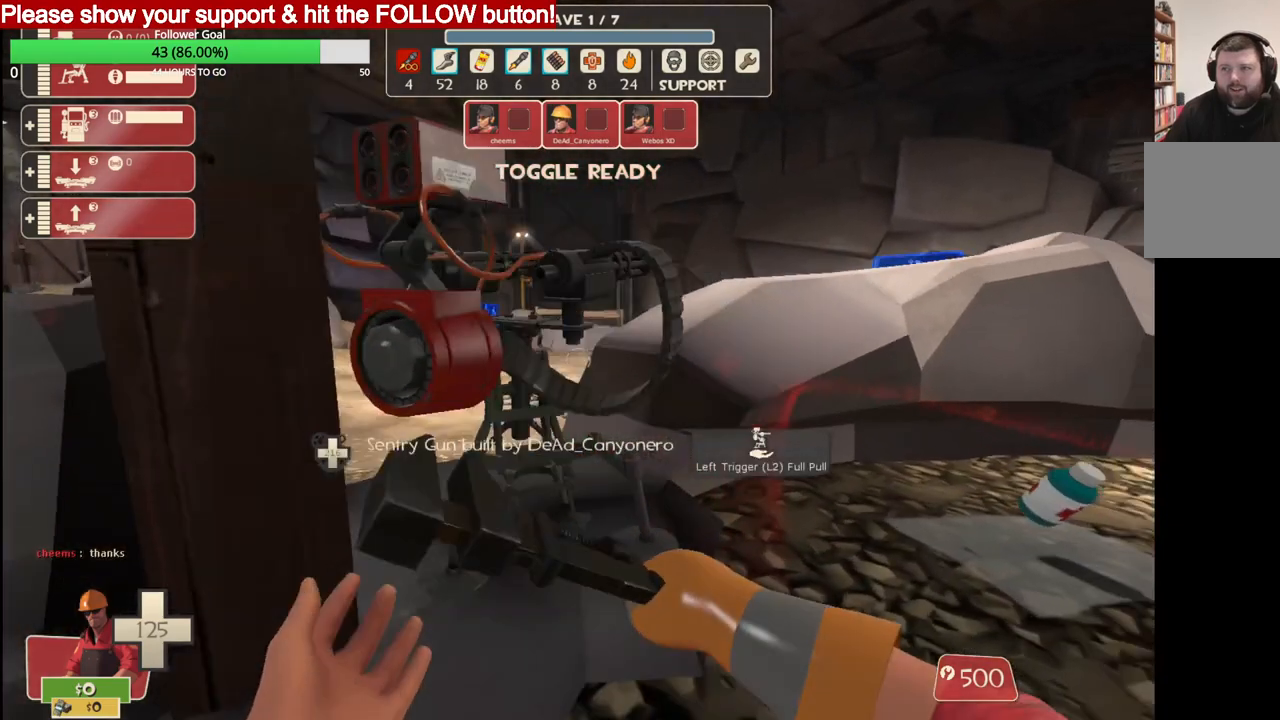
{"buttons": [], "left_stick": "center", "right_stick": "up-right", "events": [[483, "right_stick", "up-right"]]}
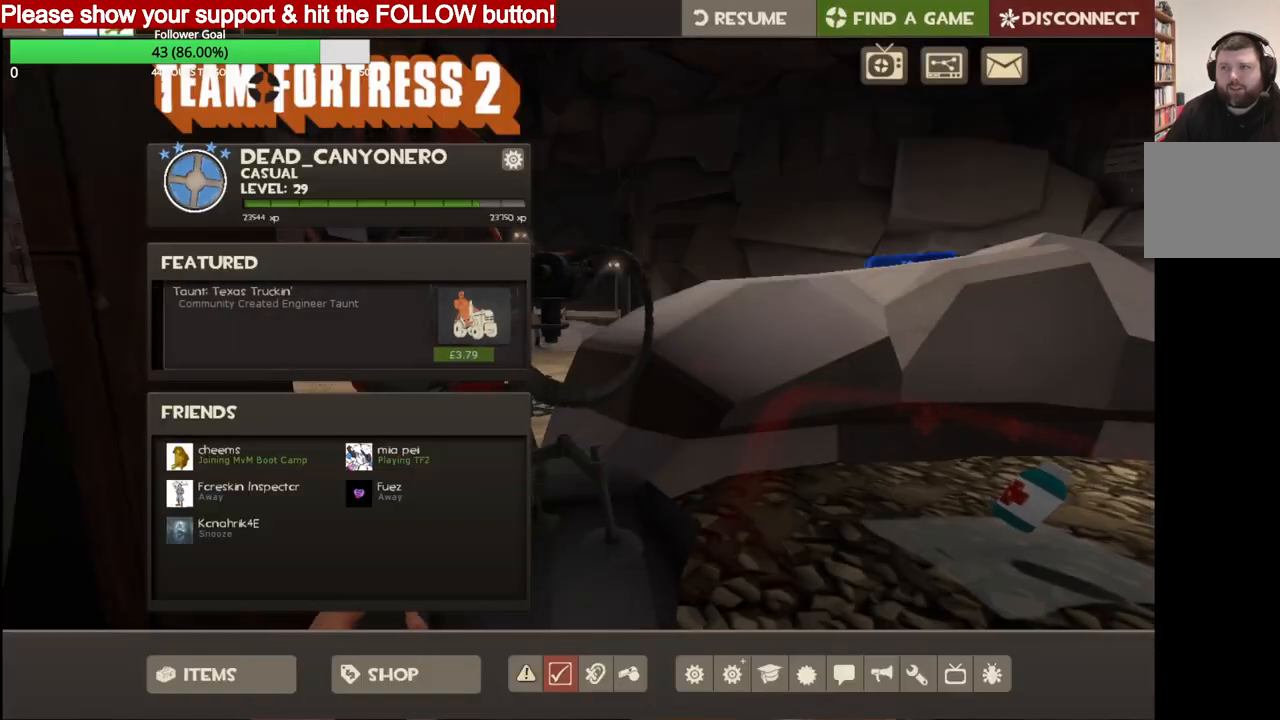
{"buttons": [], "left_stick": "center", "right_stick": "up-right", "events": []}
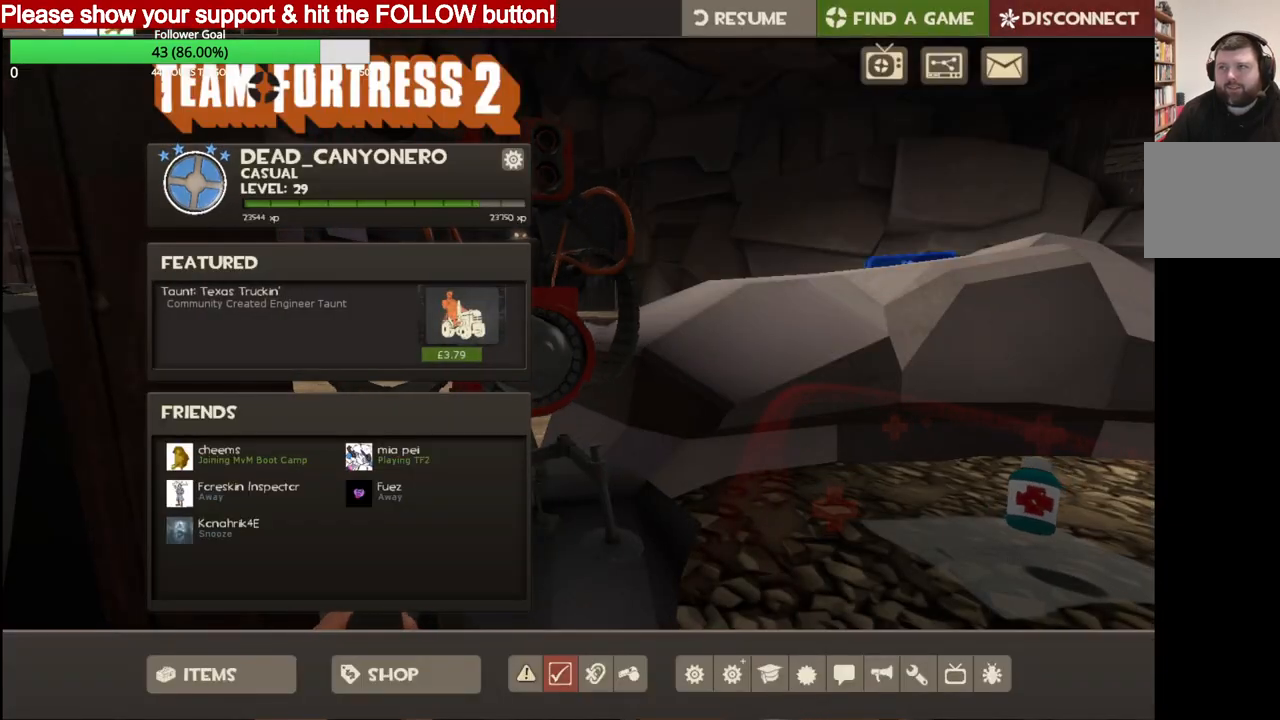
{"buttons": [], "left_stick": "center", "right_stick": "center", "events": [[67, "right_stick", "center"], [283, "R2", "down"], [417, "R2", "up"]]}
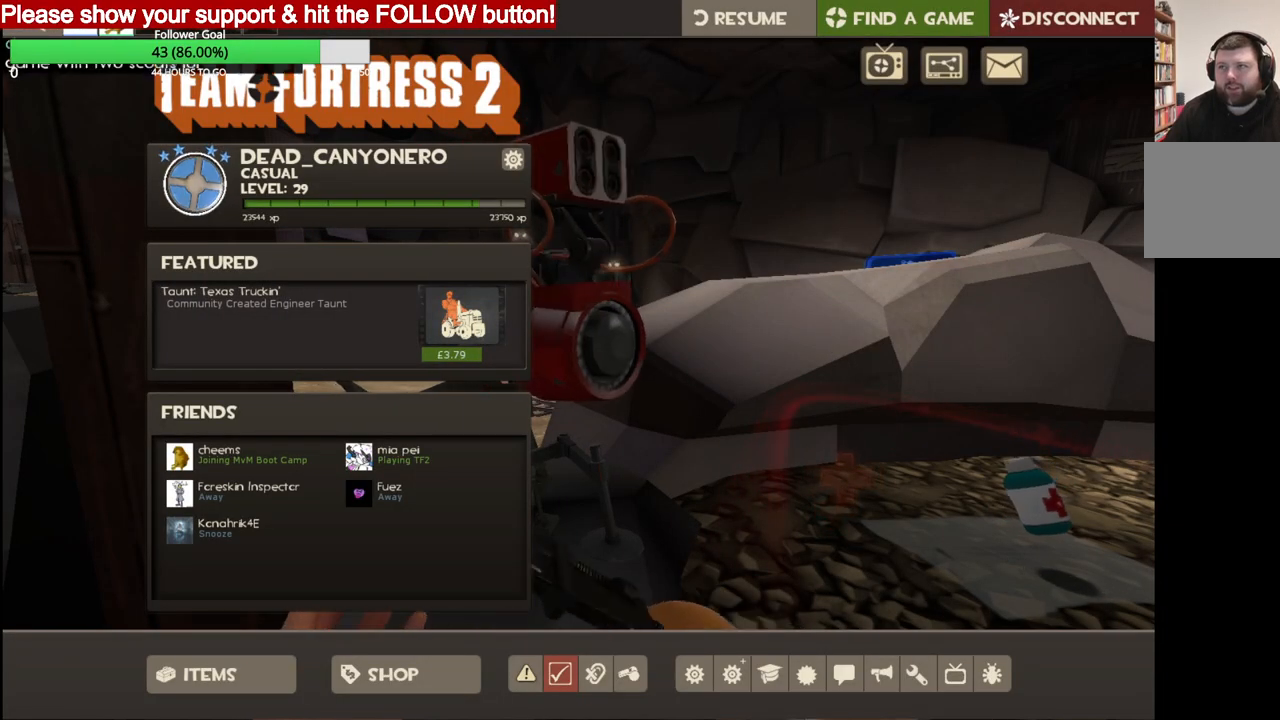
{"buttons": [], "left_stick": "center", "right_stick": "center", "events": [[117, "R2", "down"], [250, "R2", "up"]]}
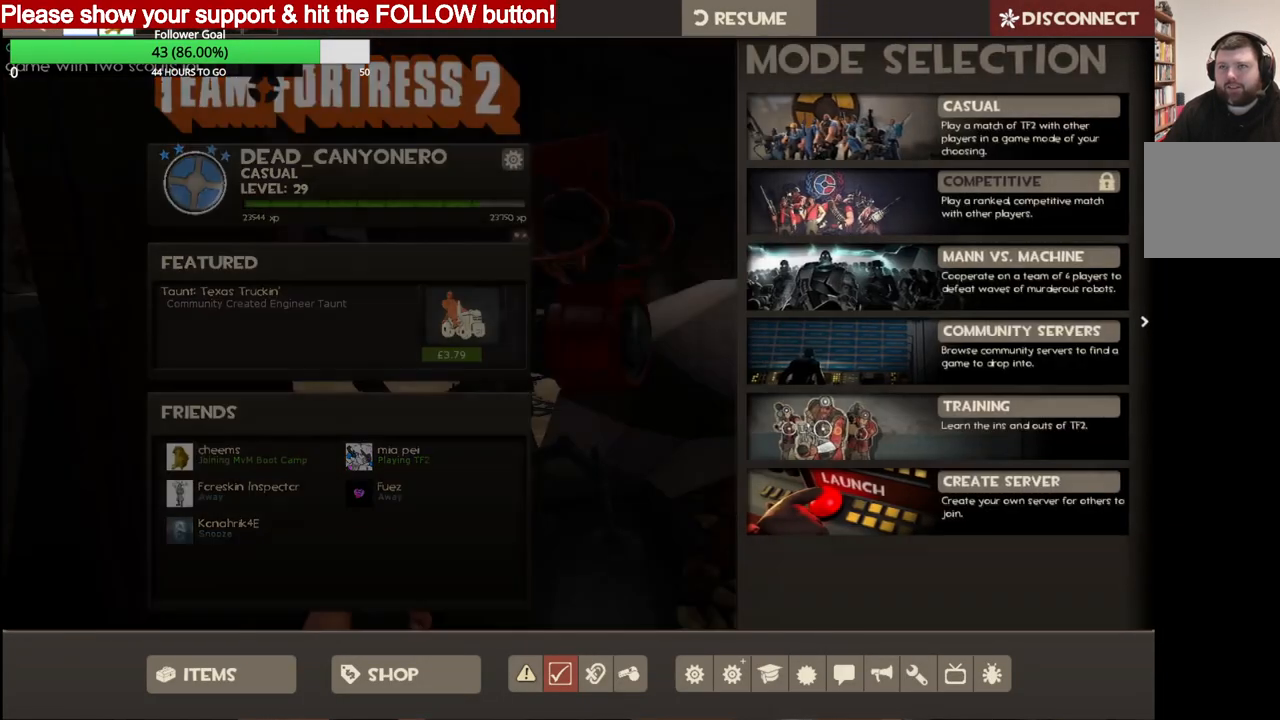
{"buttons": [], "left_stick": "center", "right_stick": "center", "events": []}
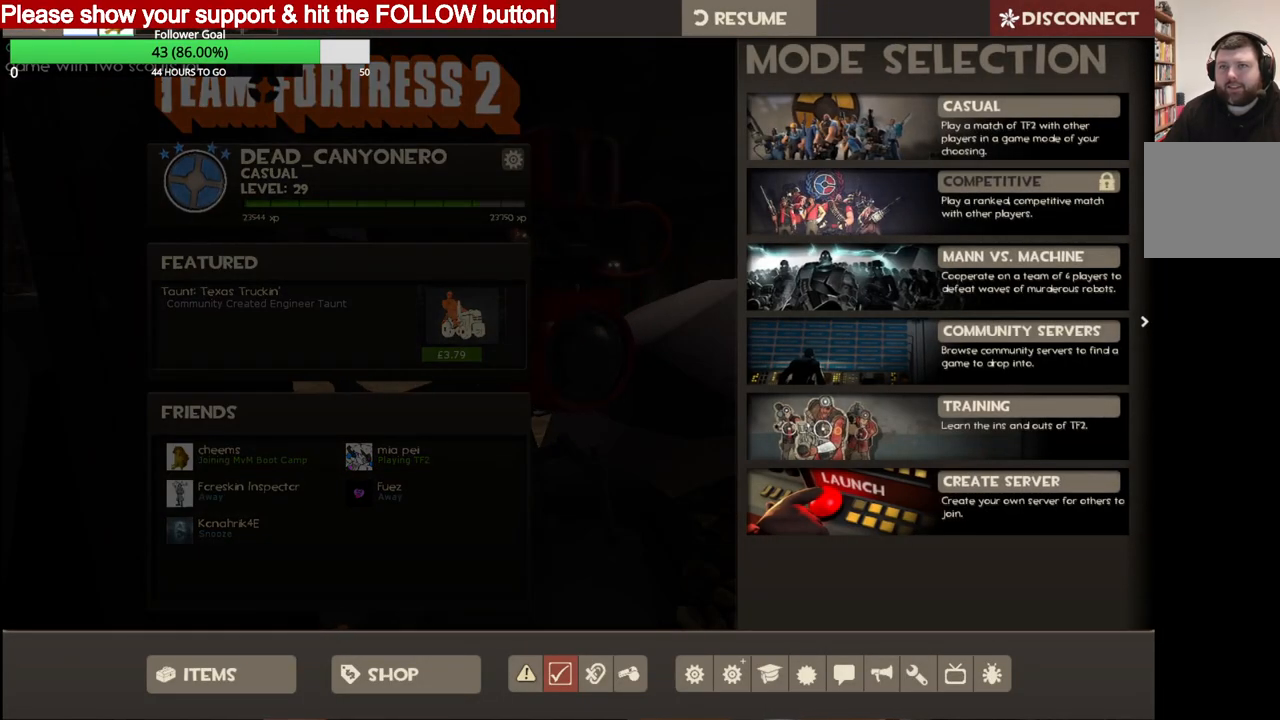
{"buttons": [], "left_stick": "center", "right_stick": "center", "events": []}
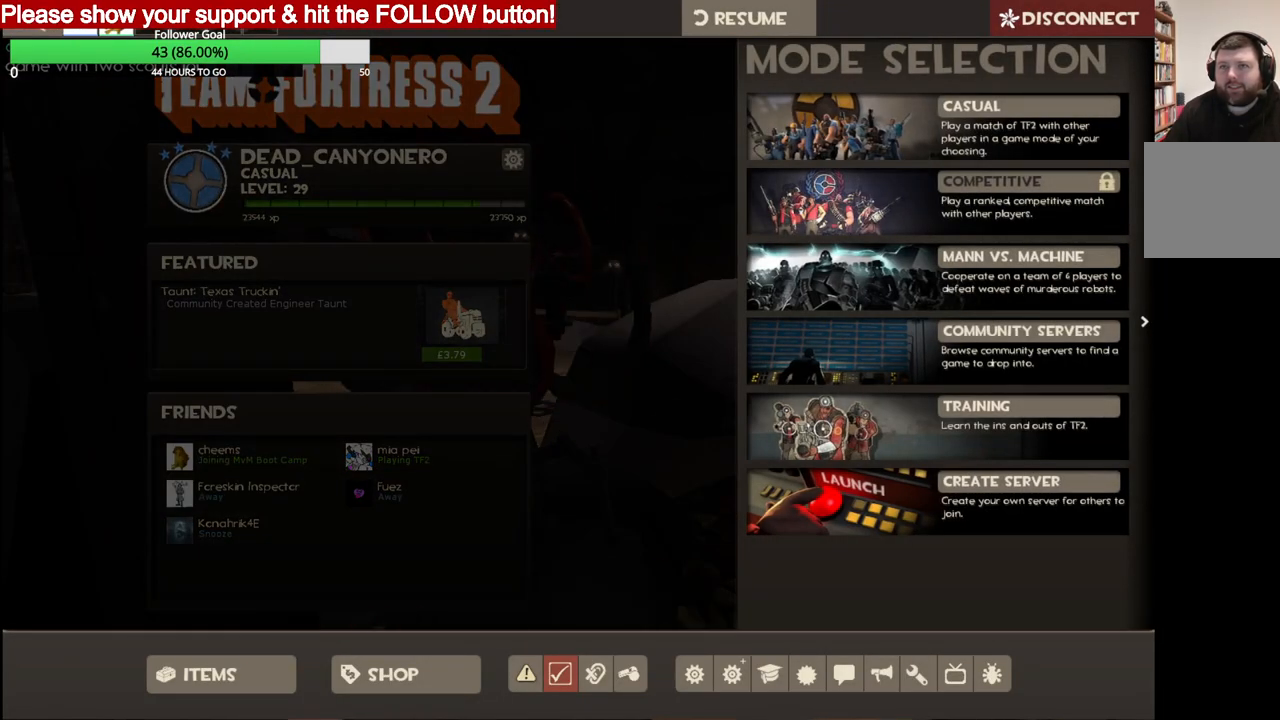
{"buttons": [], "left_stick": "center", "right_stick": "center", "events": []}
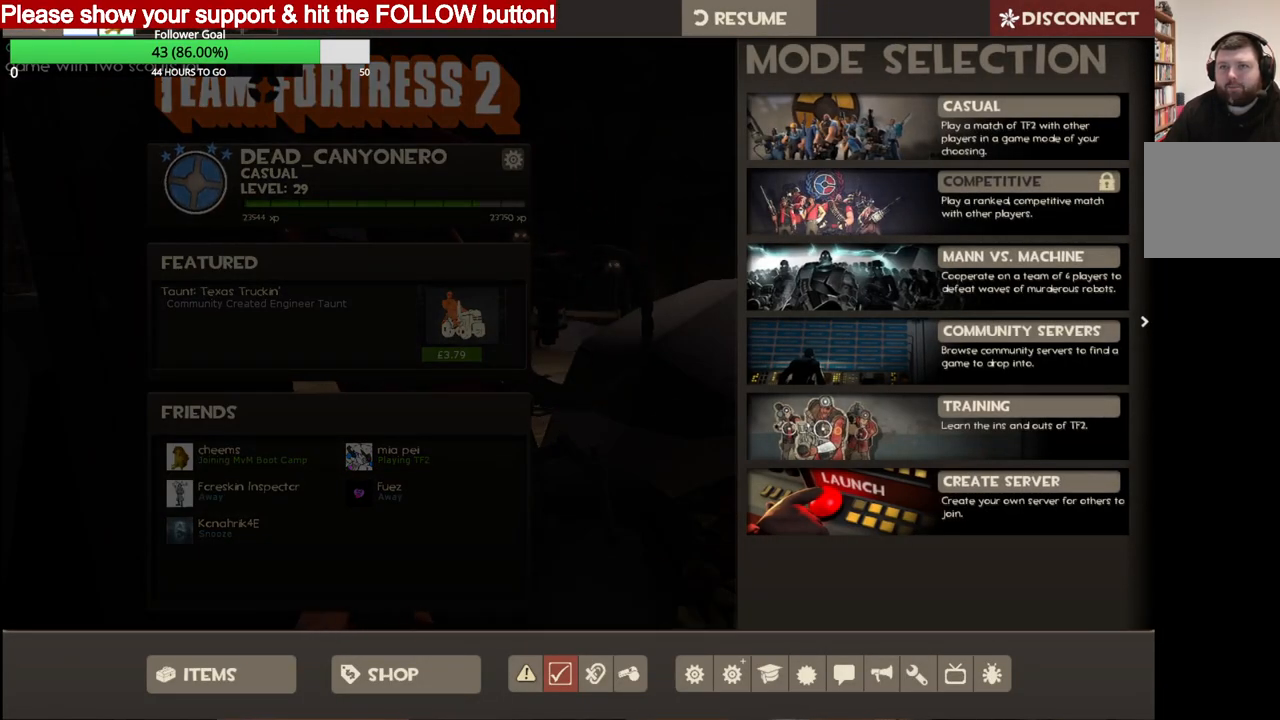
{"buttons": [], "left_stick": "center", "right_stick": "down", "events": [[300, "right_stick", "down"]]}
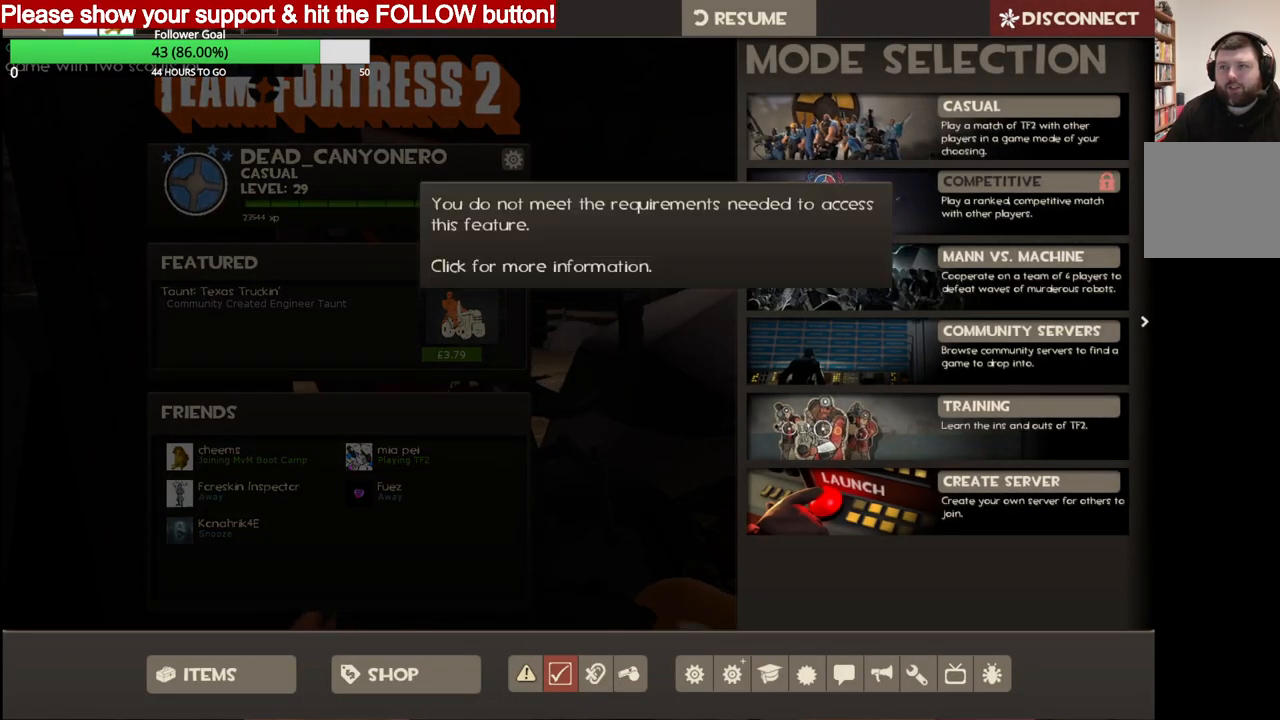
{"buttons": [], "left_stick": "center", "right_stick": "center", "events": [[133, "right_stick", "center"], [250, "right_stick", "up-right"], [433, "right_stick", "center"]]}
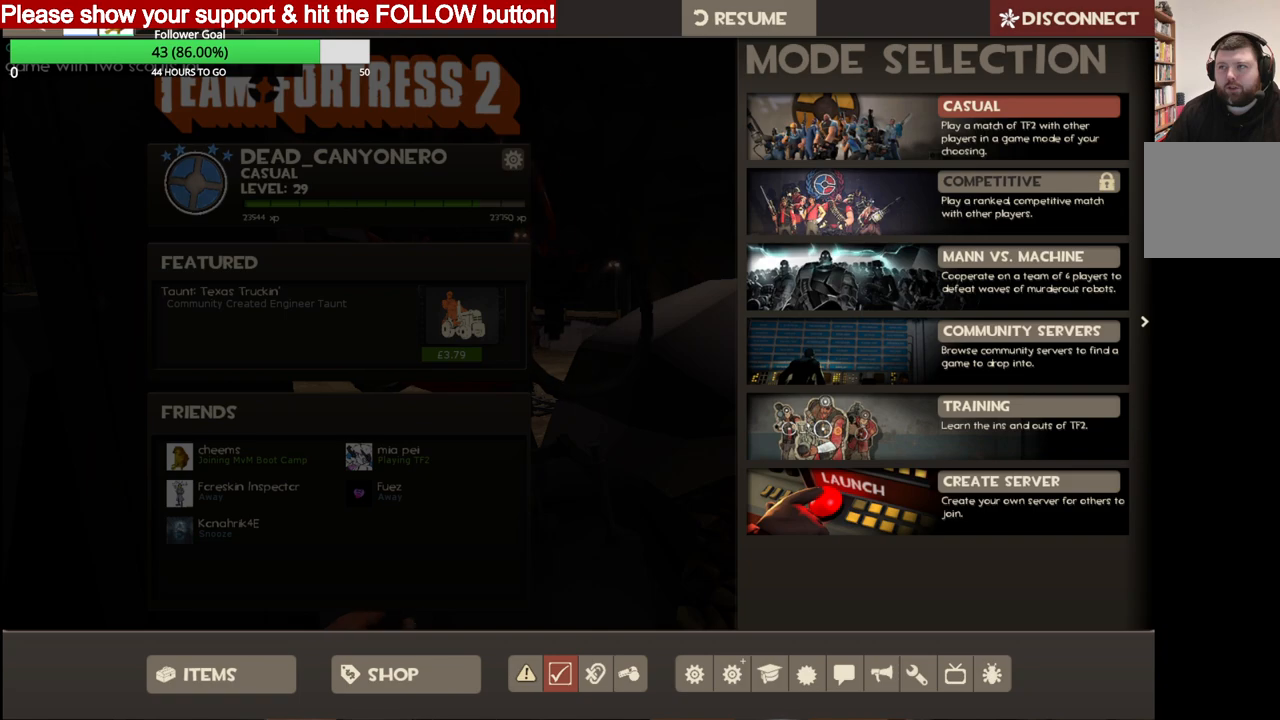
{"buttons": [], "left_stick": "center", "right_stick": "down", "events": [[350, "right_stick", "down"]]}
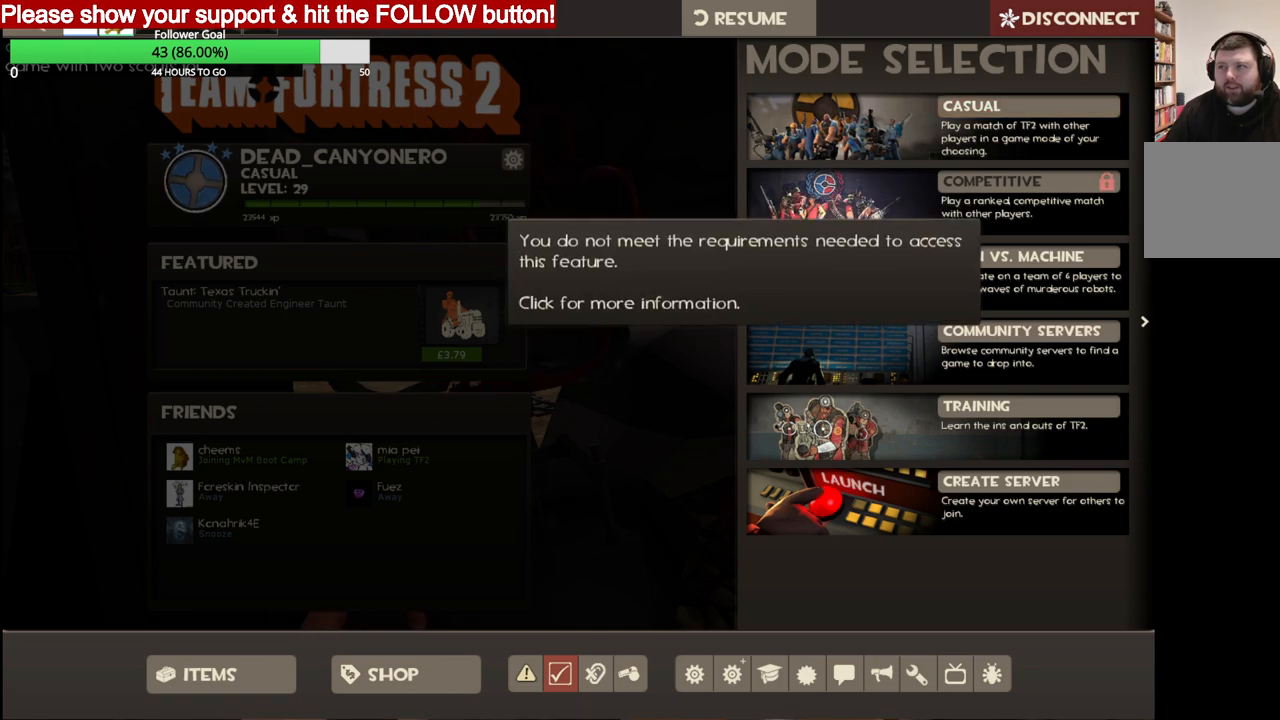
{"buttons": [], "left_stick": "center", "right_stick": "center", "events": [[83, "right_stick", "center"], [283, "right_stick", "down"], [483, "right_stick", "center"]]}
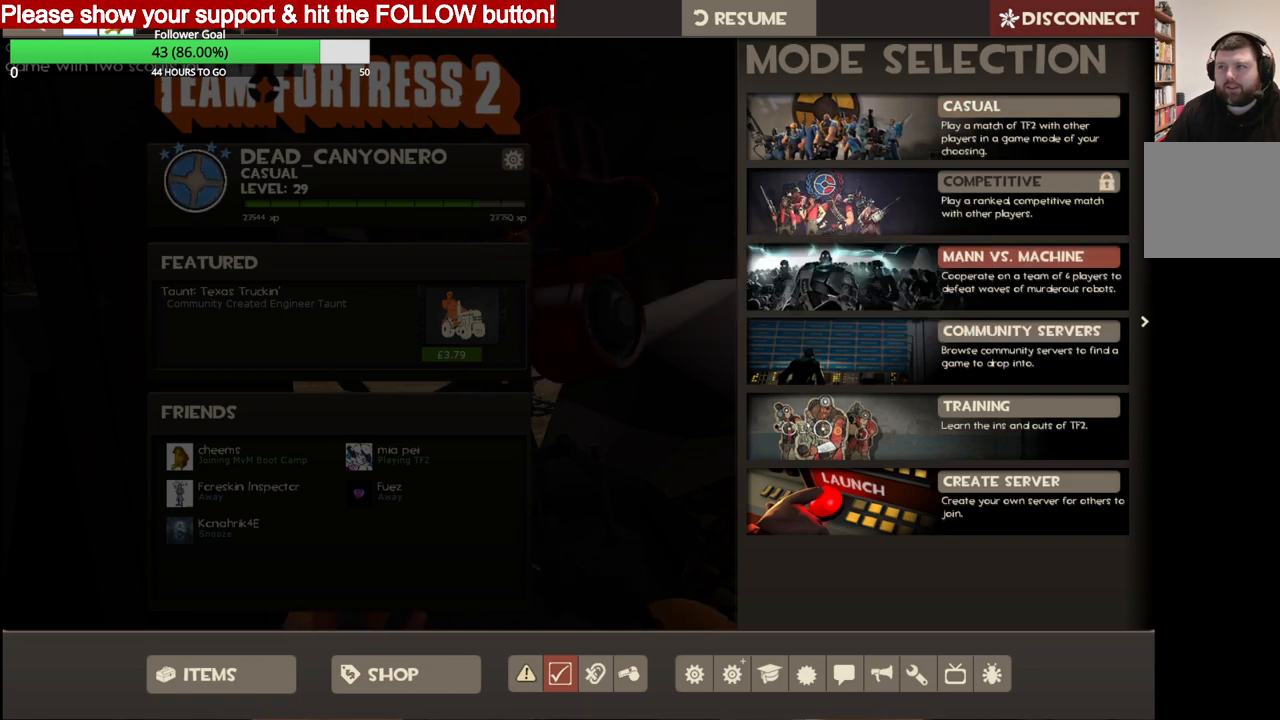
{"buttons": [], "left_stick": "center", "right_stick": "center", "events": [[17, "R2", "down"], [183, "R2", "up"]]}
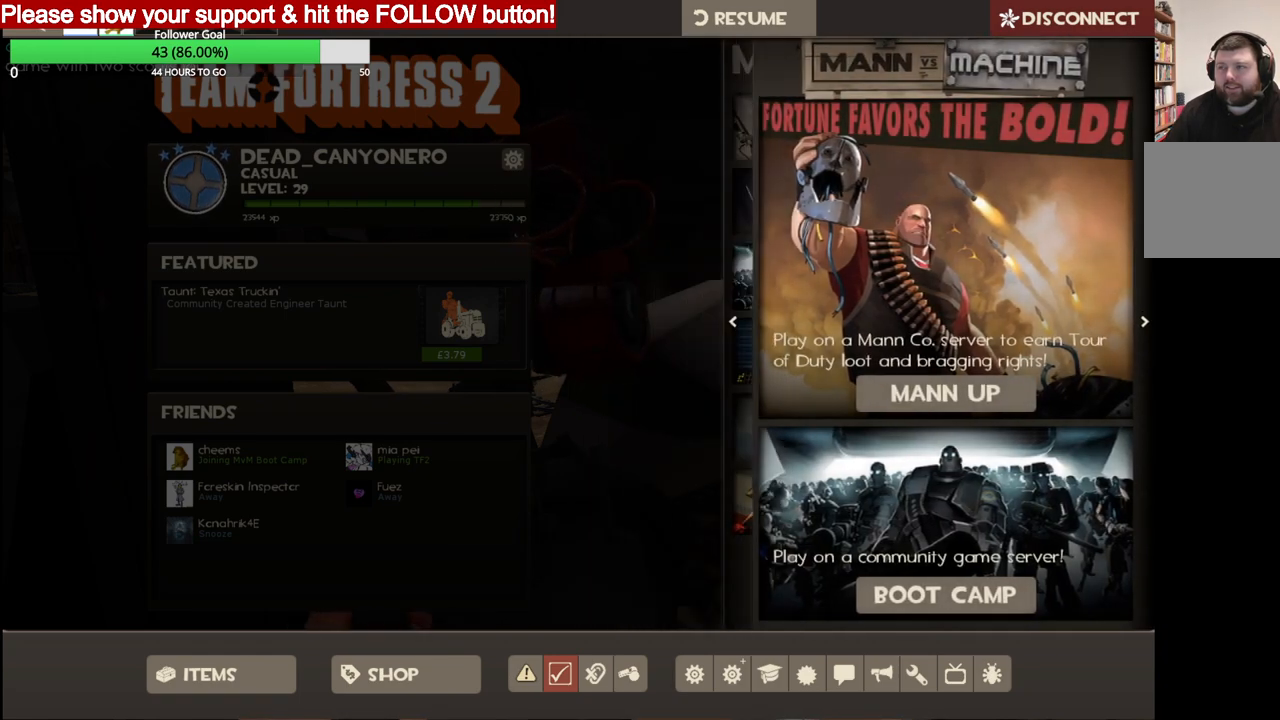
{"buttons": [], "left_stick": "center", "right_stick": "down", "events": [[117, "right_stick", "down"]]}
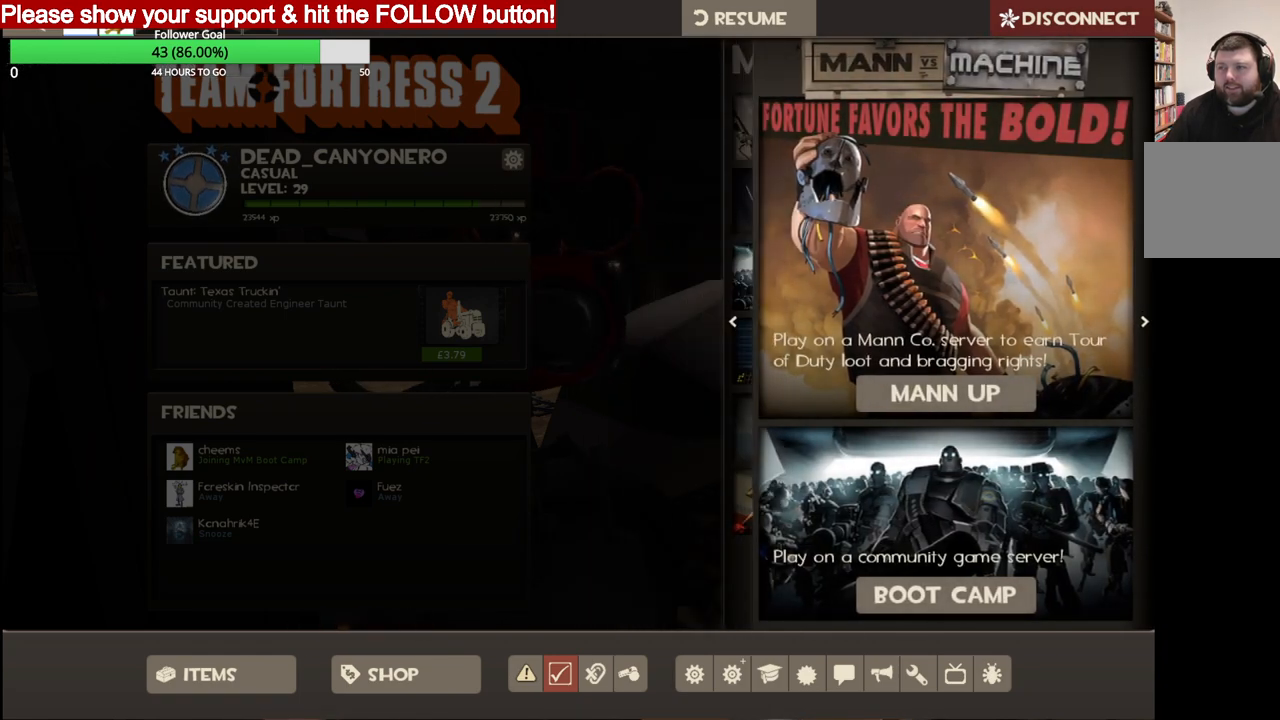
{"buttons": [], "left_stick": "center", "right_stick": "up", "events": [[50, "right_stick", "center"], [300, "R2", "down"], [417, "R2", "up"], [500, "right_stick", "up"]]}
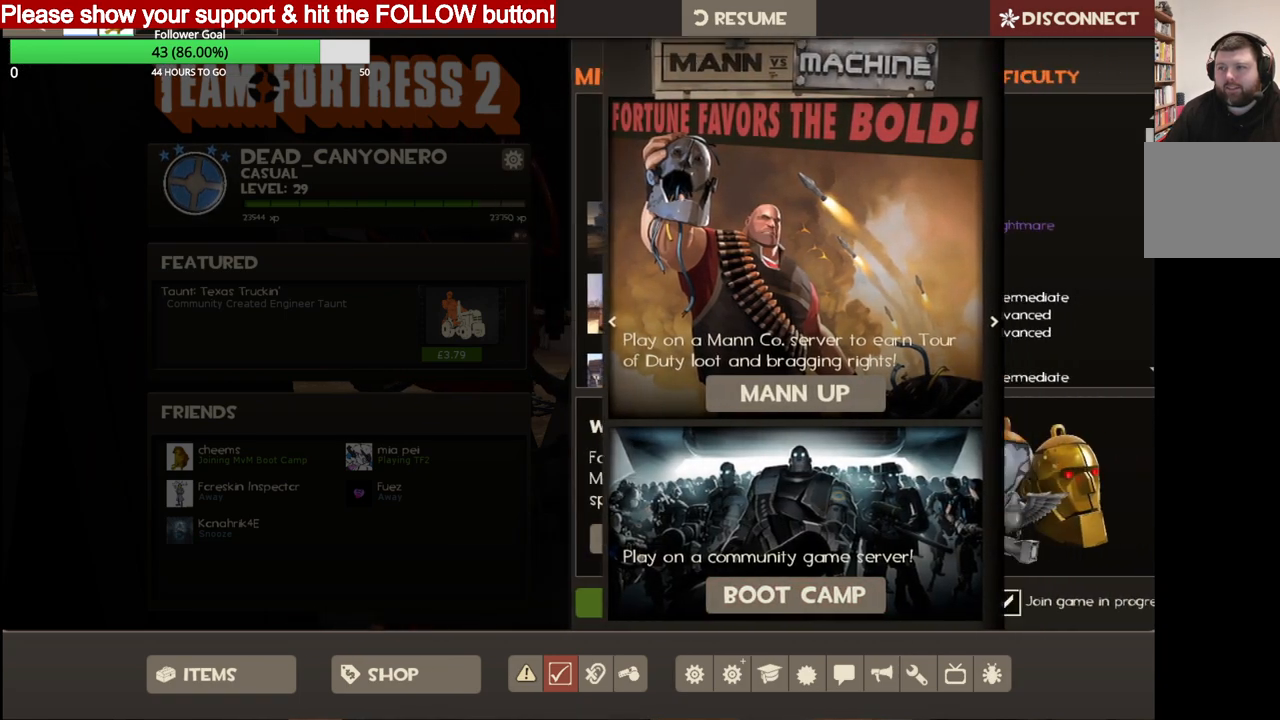
{"buttons": [], "left_stick": "center", "right_stick": "down-left", "events": [[167, "right_stick", "center"], [450, "right_stick", "down-left"]]}
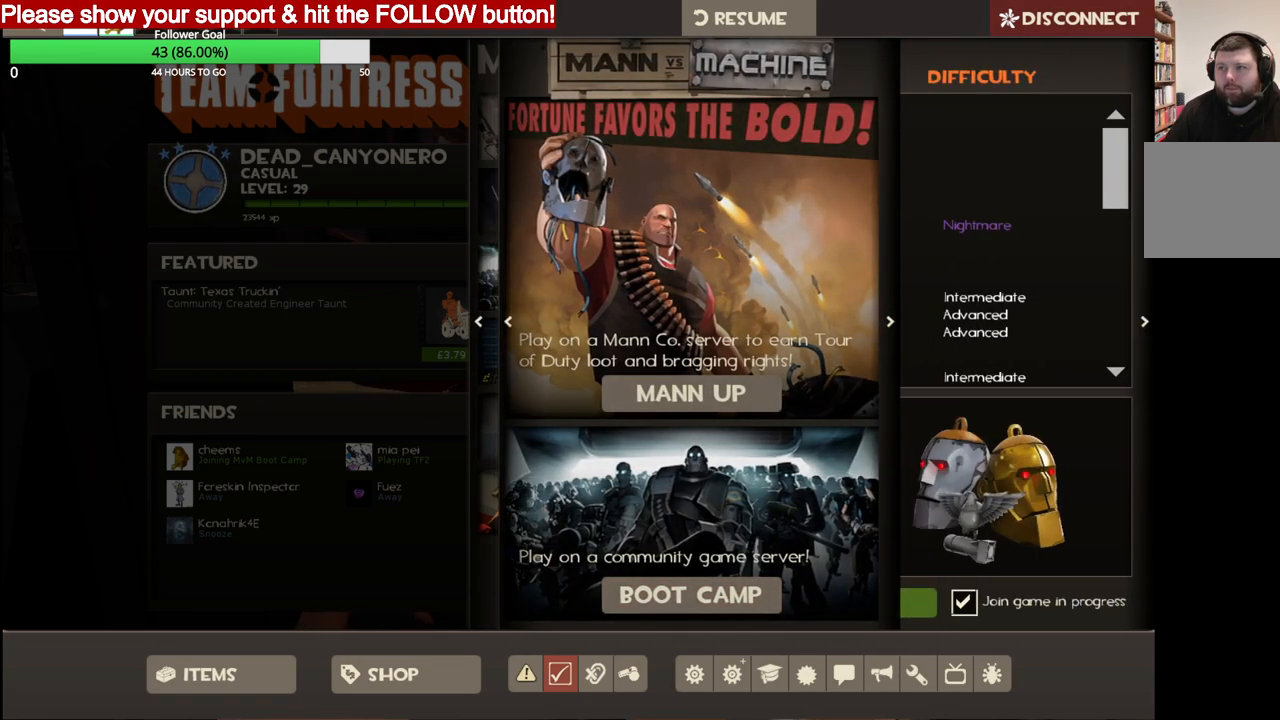
{"buttons": [], "left_stick": "center", "right_stick": "center", "events": [[100, "right_stick", "center"]]}
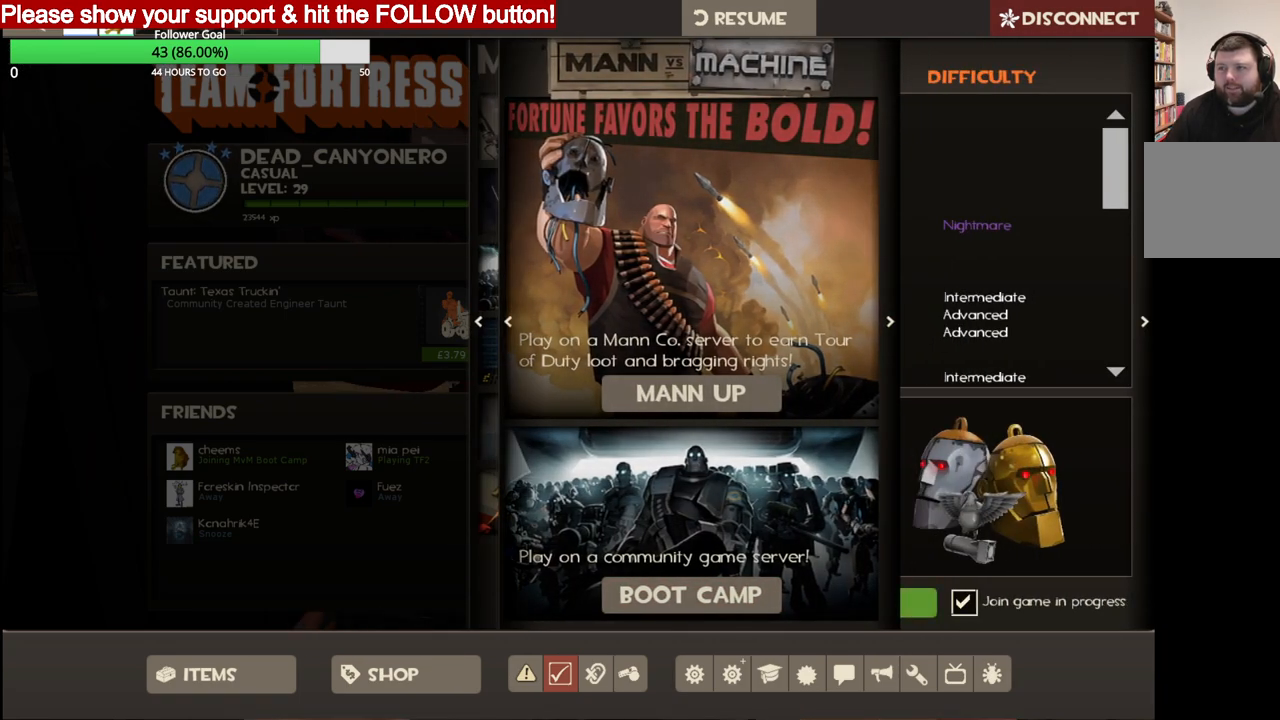
{"buttons": [], "left_stick": "center", "right_stick": "center", "events": [[350, "R2", "down"], [467, "R2", "up"]]}